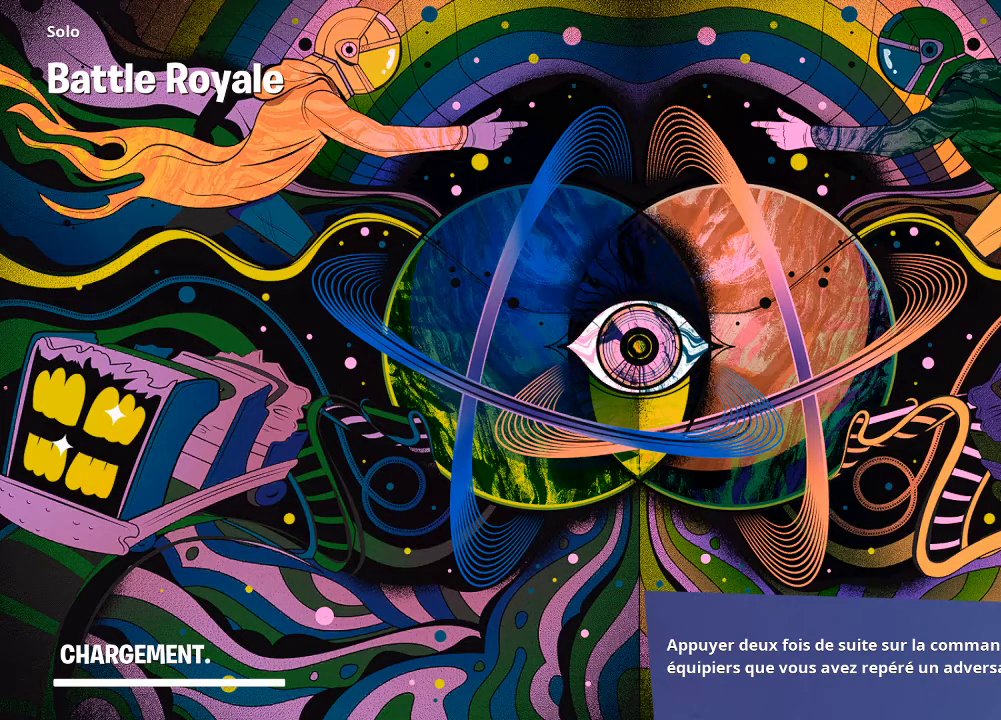
Gameplay with a controller (PlayStation layout); each line is a JSON object with the inputs held at the frame after it. "events" lists button and stick changes between this image and that frame as [ms after this image, input, new state], when the widget could be followed in between.
{"buttons": ["L2", "R2"], "left_stick": "center", "right_stick": "center", "events": [[33, "L2", "down"], [267, "R2", "down"]]}
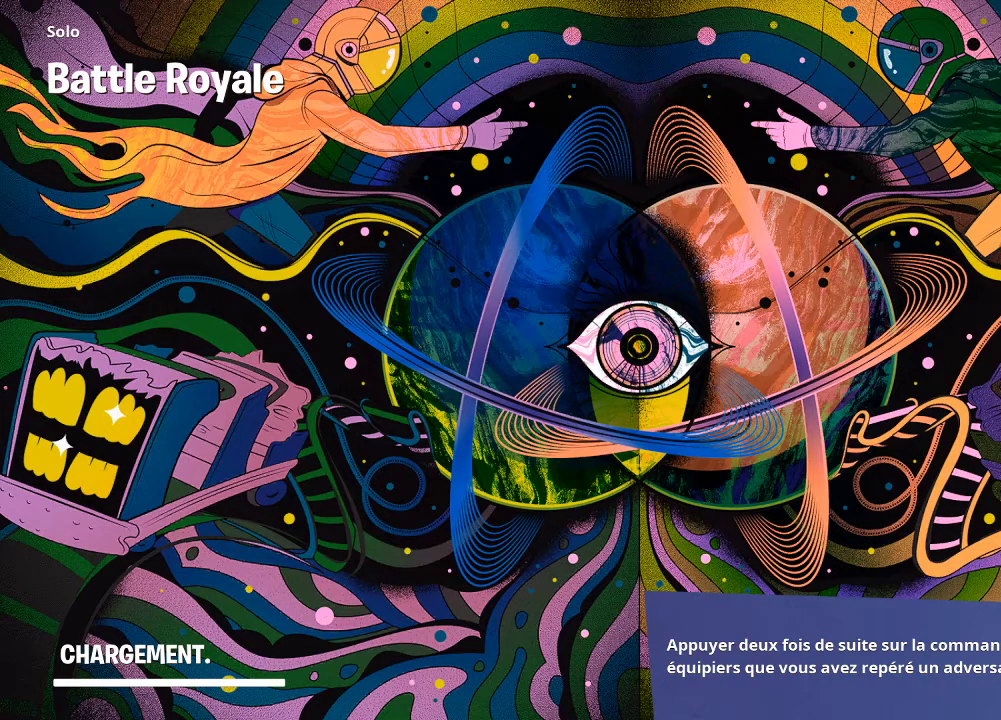
{"buttons": ["L2"], "left_stick": "center", "right_stick": "center", "events": [[300, "R2", "up"]]}
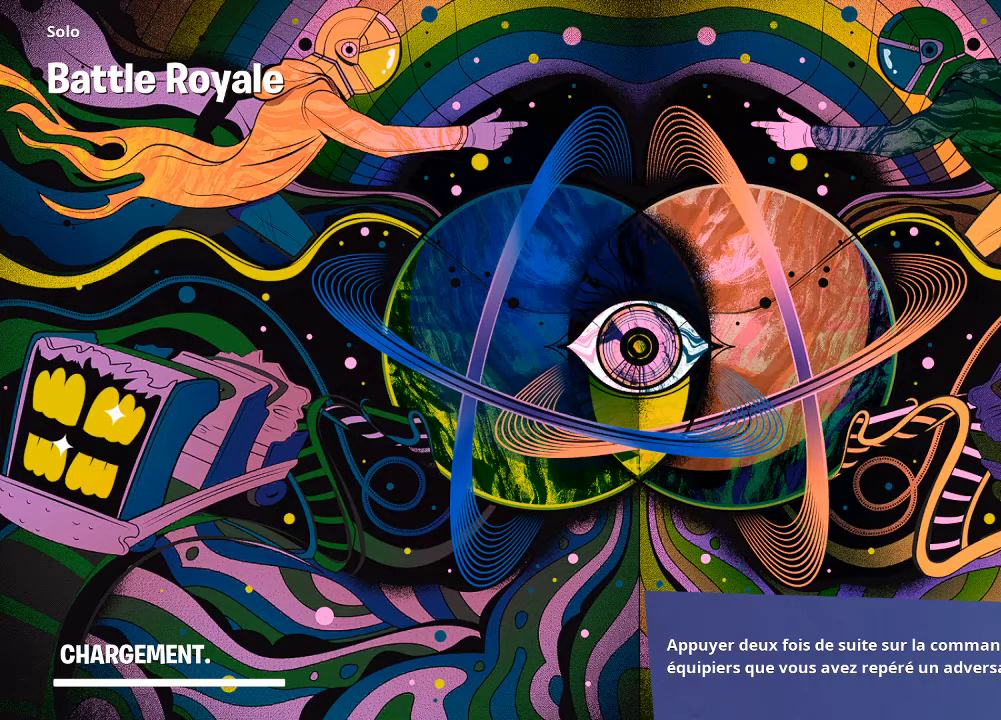
{"buttons": ["R2"], "left_stick": "center", "right_stick": "center", "events": [[133, "R2", "down"], [333, "L2", "up"]]}
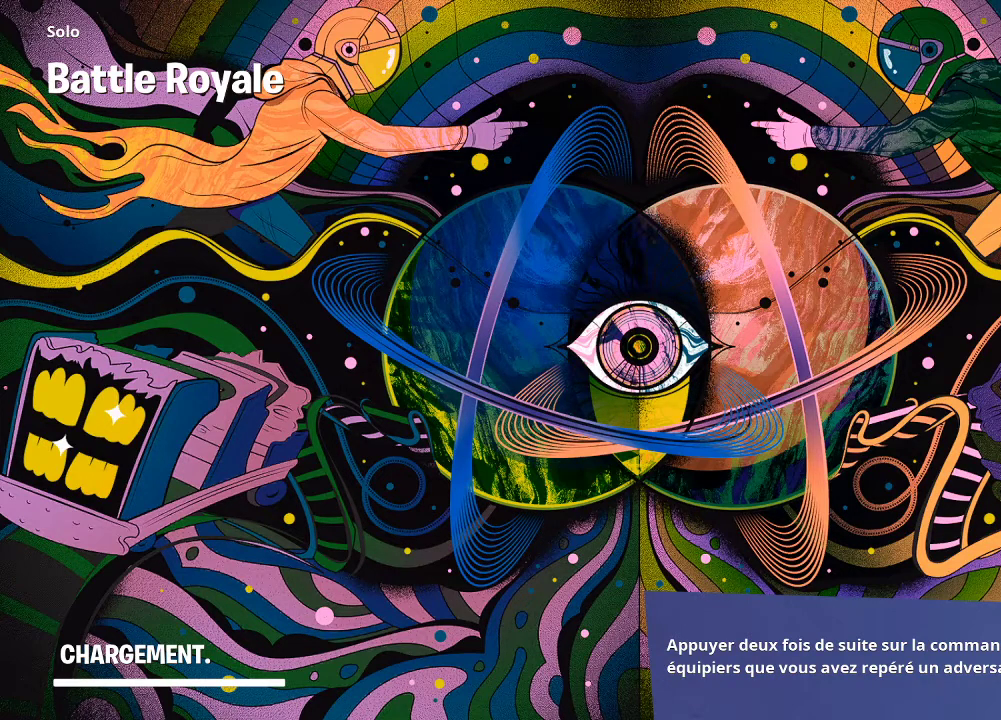
{"buttons": ["L2", "R2"], "left_stick": "center", "right_stick": "center", "events": [[133, "L2", "down"], [167, "R2", "up"], [500, "R2", "down"]]}
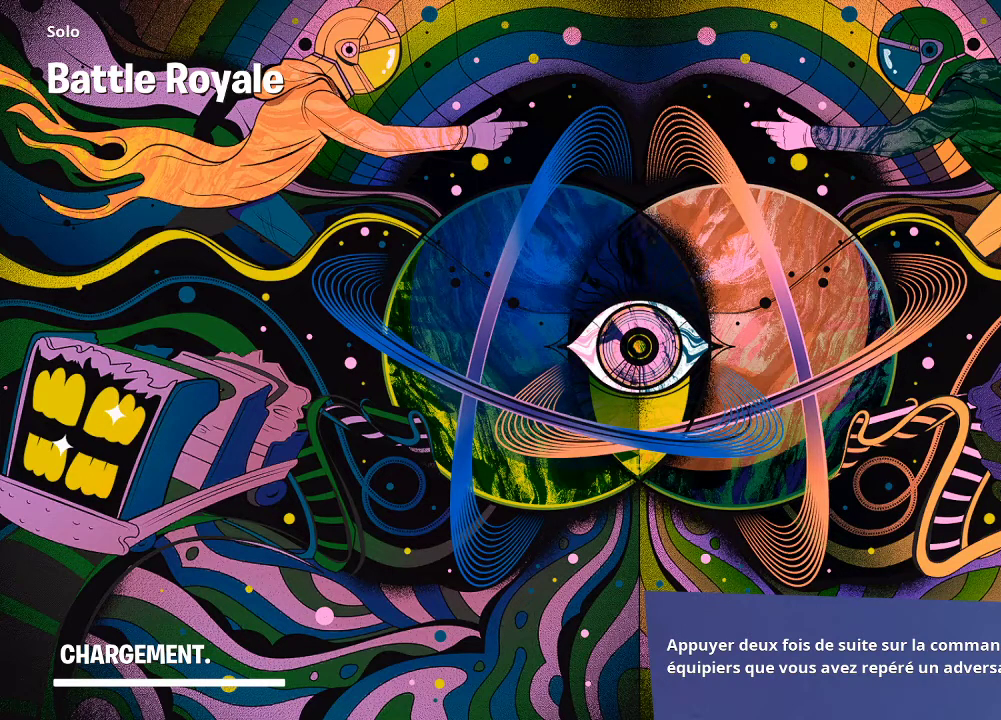
{"buttons": ["L2"], "left_stick": "center", "right_stick": "center", "events": [[33, "L2", "up"], [400, "L2", "down"], [467, "R2", "up"]]}